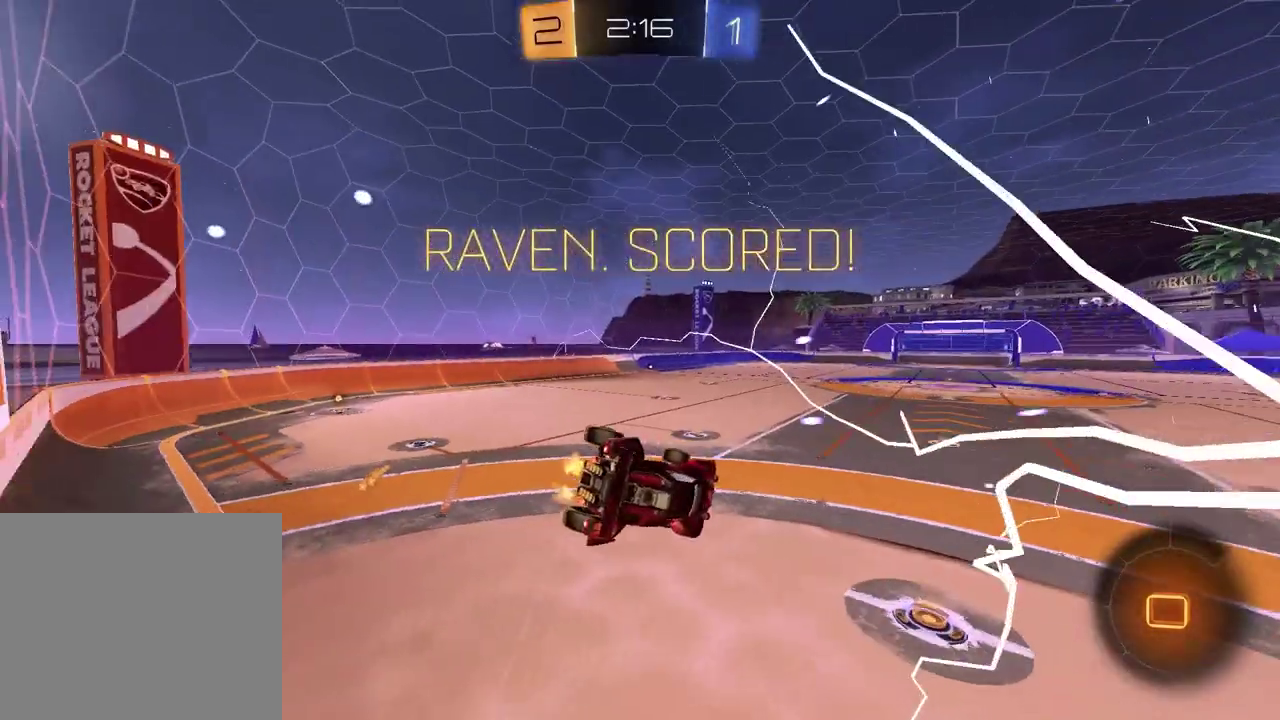
Gameplay with a controller (PlayStation layout); each line is a JSON object with the inputs held at the frame after it. "events" lists button and stick changes between this image and that frame as [ms after this image, input, new state], when the widget could be followed in between.
{"buttons": ["SQUARE"], "left_stick": "left", "right_stick": "center", "events": [[50, "left_stick", "down-right"], [117, "left_stick", "right"], [183, "SQUARE", "down"], [183, "left_stick", "down-right"], [267, "left_stick", "down-left"], [383, "left_stick", "left"]]}
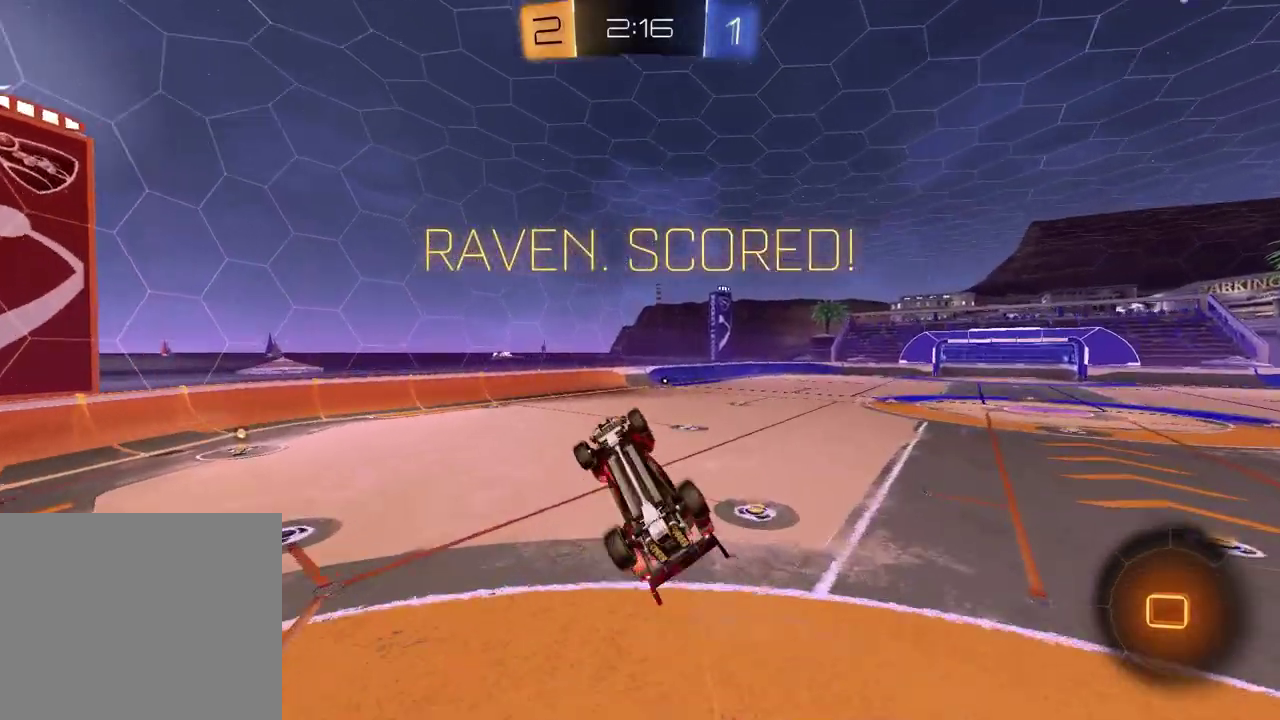
{"buttons": [], "left_stick": "center", "right_stick": "center", "events": [[333, "left_stick", "up-left"], [467, "SQUARE", "up"], [500, "left_stick", "center"]]}
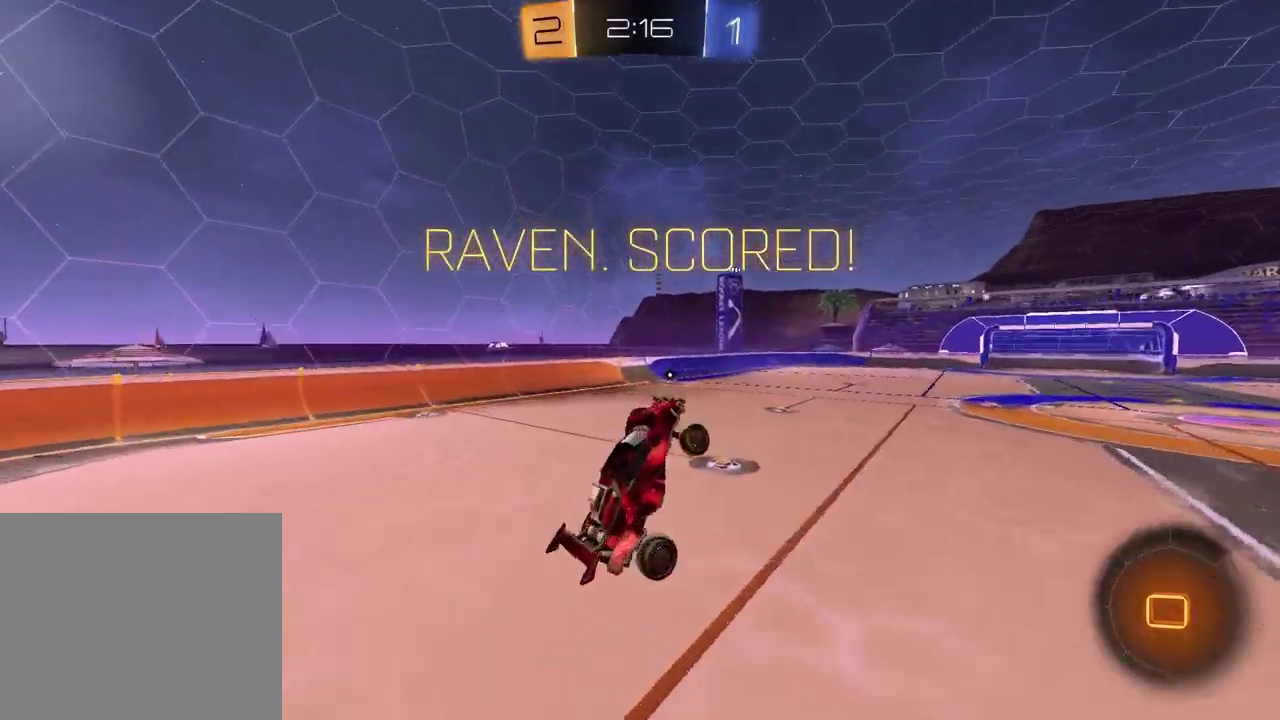
{"buttons": ["R2"], "left_stick": "right", "right_stick": "center", "events": [[300, "R2", "down"], [483, "left_stick", "right"]]}
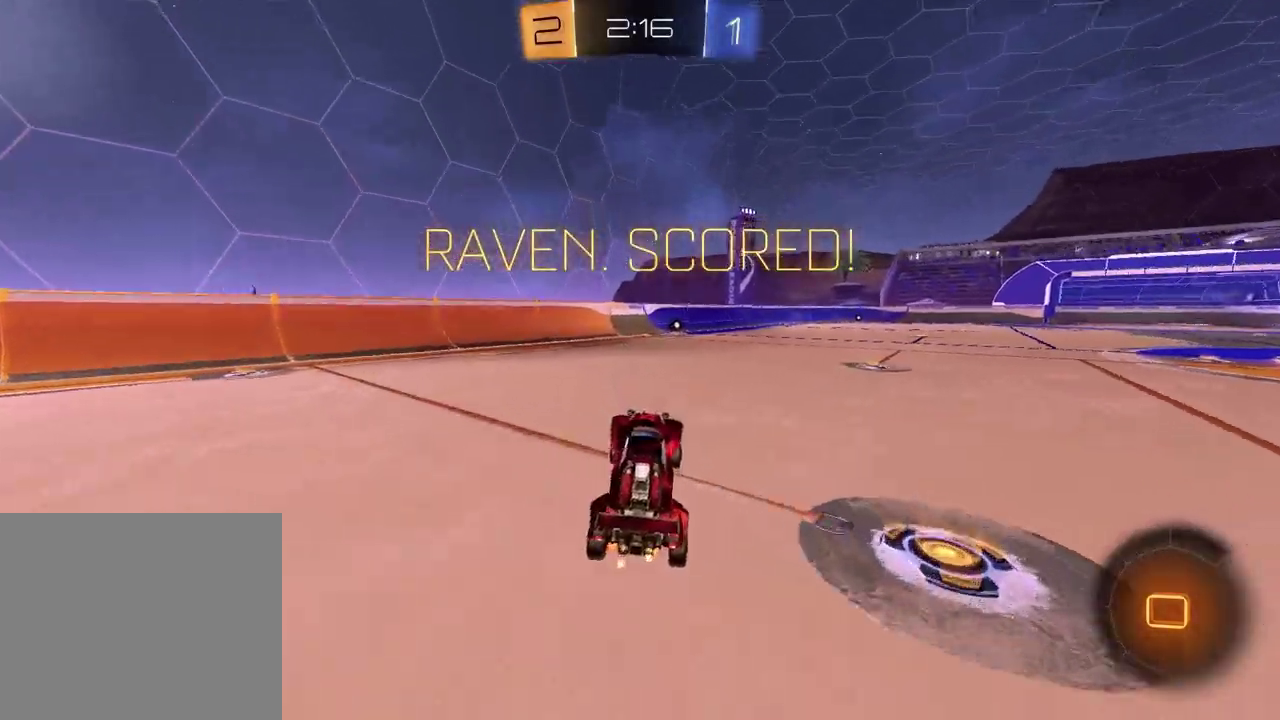
{"buttons": [], "left_stick": "down-right", "right_stick": "center"}
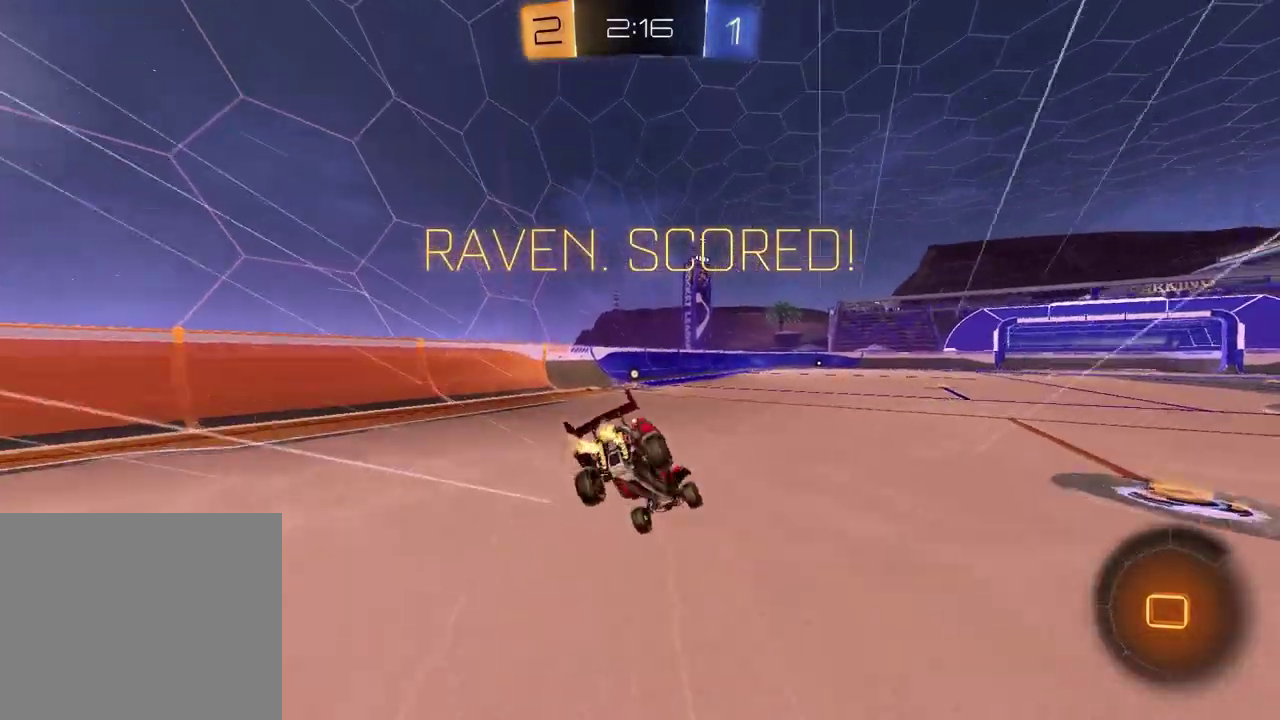
{"buttons": ["L1"], "left_stick": "down-left", "right_stick": "center"}
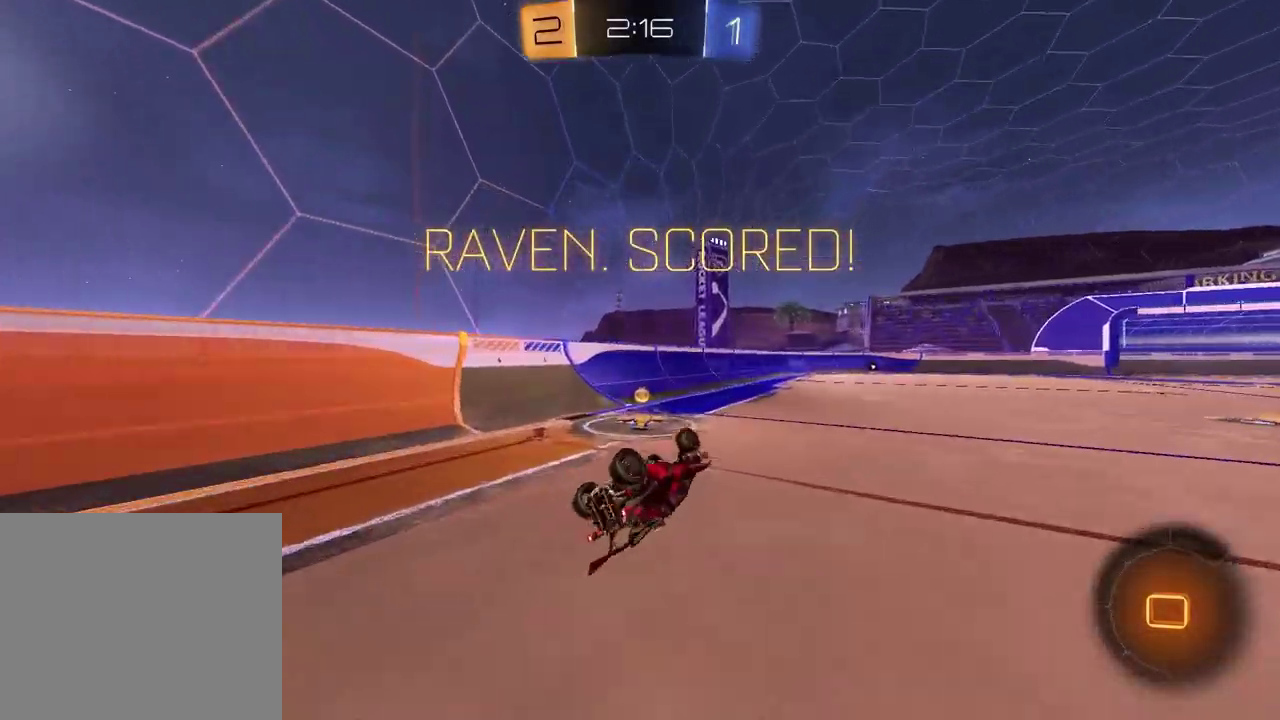
{"buttons": [], "left_stick": "center", "right_stick": "center", "events": [[200, "L1", "up"], [250, "R1", "down"], [250, "left_stick", "center"], [483, "R1", "up"]]}
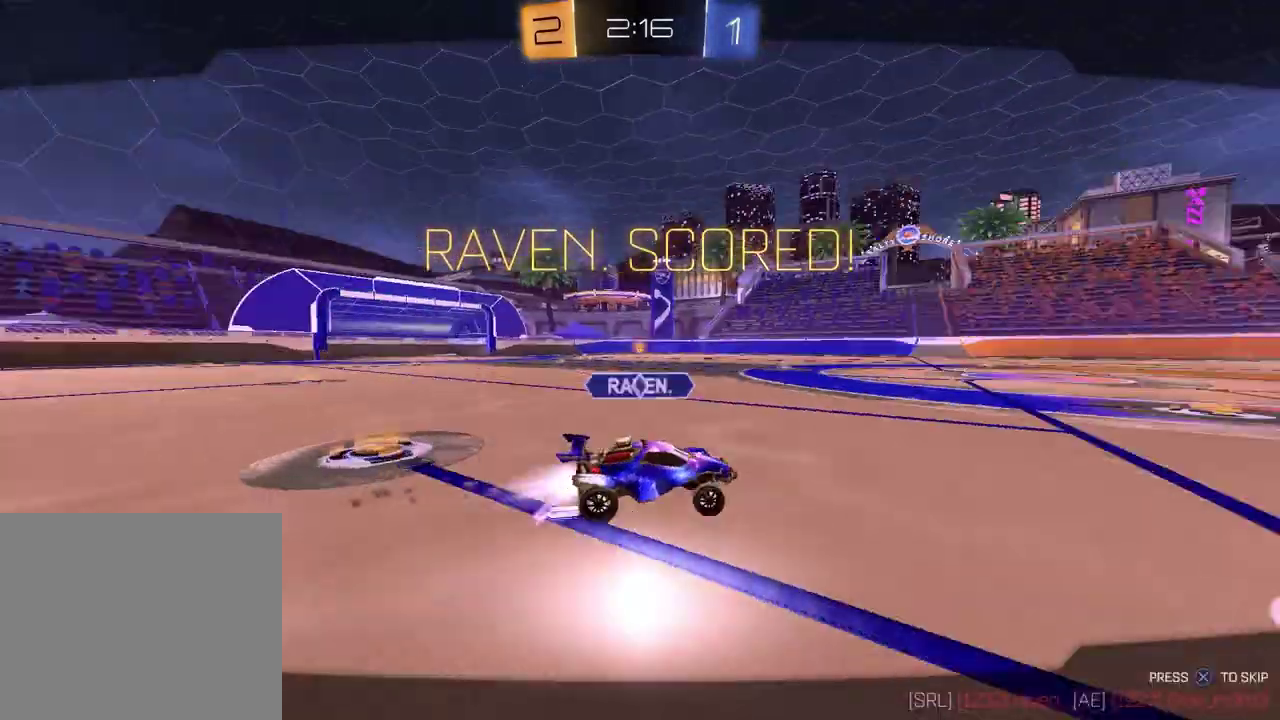
{"buttons": [], "left_stick": "center", "right_stick": "center", "events": [[50, "left_stick", "down-left"], [200, "left_stick", "center"], [233, "CROSS", "down"], [350, "CROSS", "up"]]}
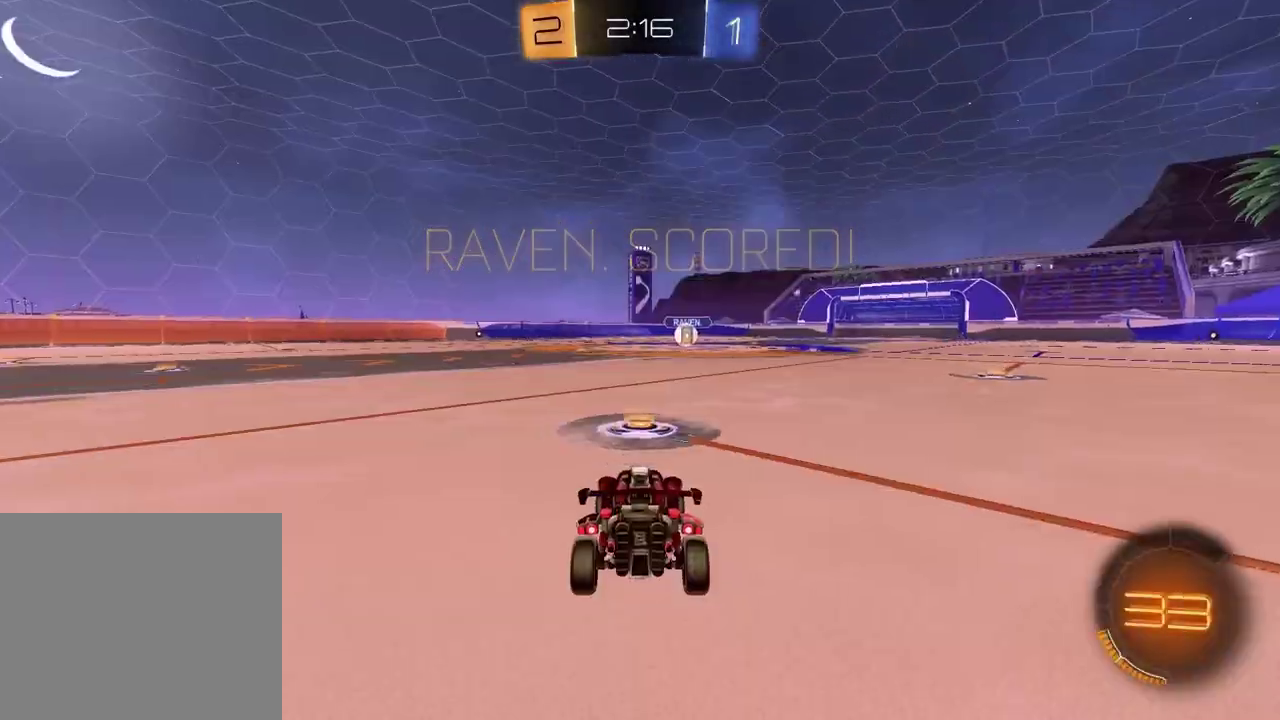
{"buttons": [], "left_stick": "center", "right_stick": "center", "events": []}
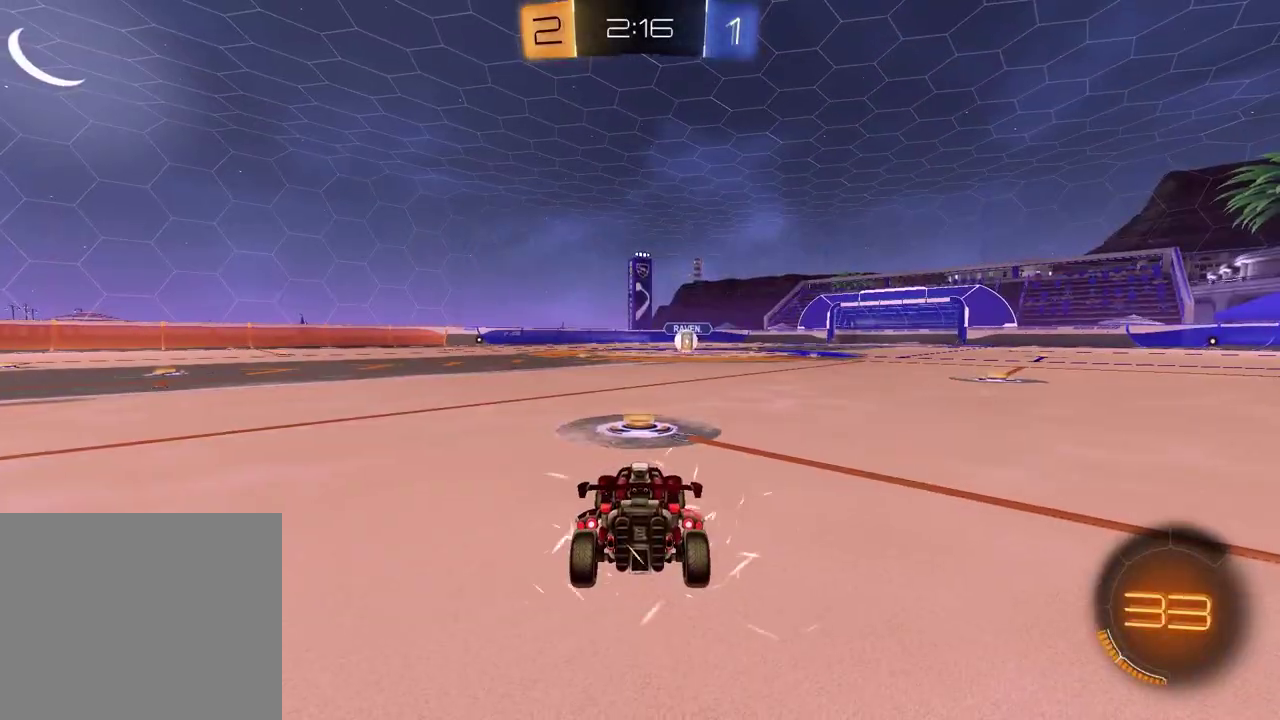
{"buttons": ["SELECT"], "left_stick": "center", "right_stick": "center"}
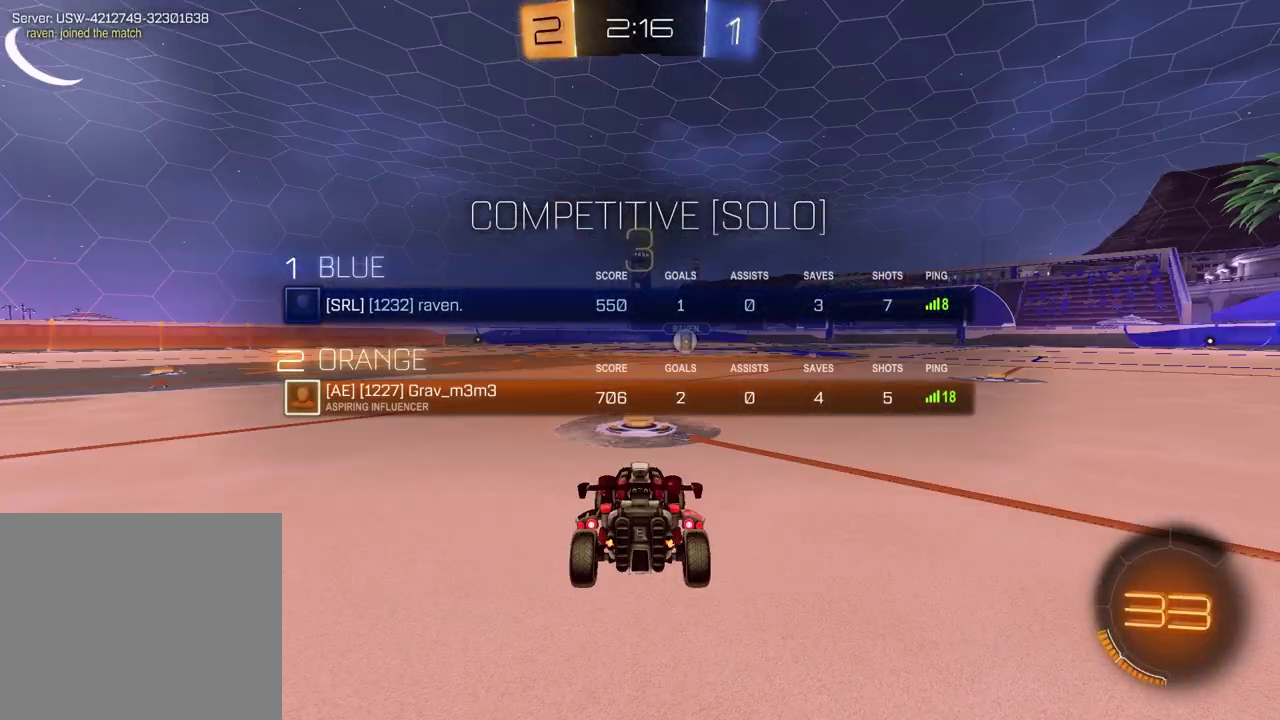
{"buttons": ["SELECT"], "left_stick": "center", "right_stick": "center", "events": [[233, "right_stick", "up-right"], [483, "right_stick", "center"]]}
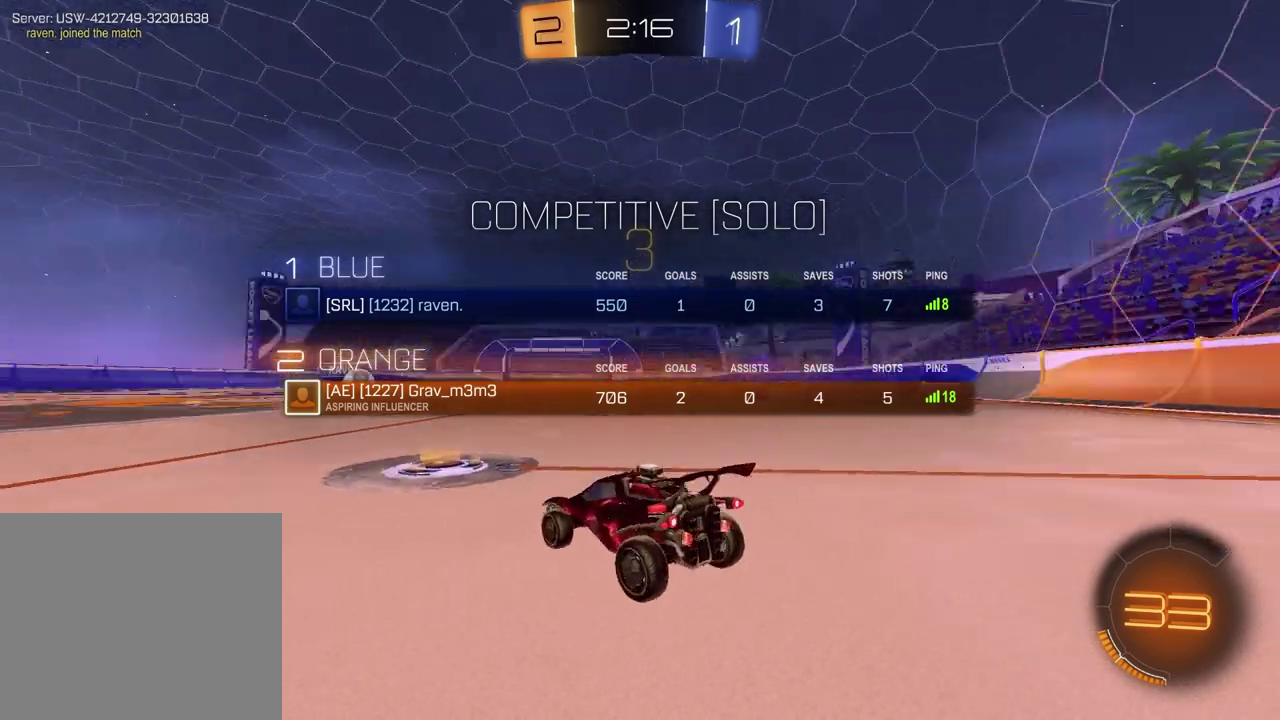
{"buttons": [], "left_stick": "up-left", "right_stick": "center"}
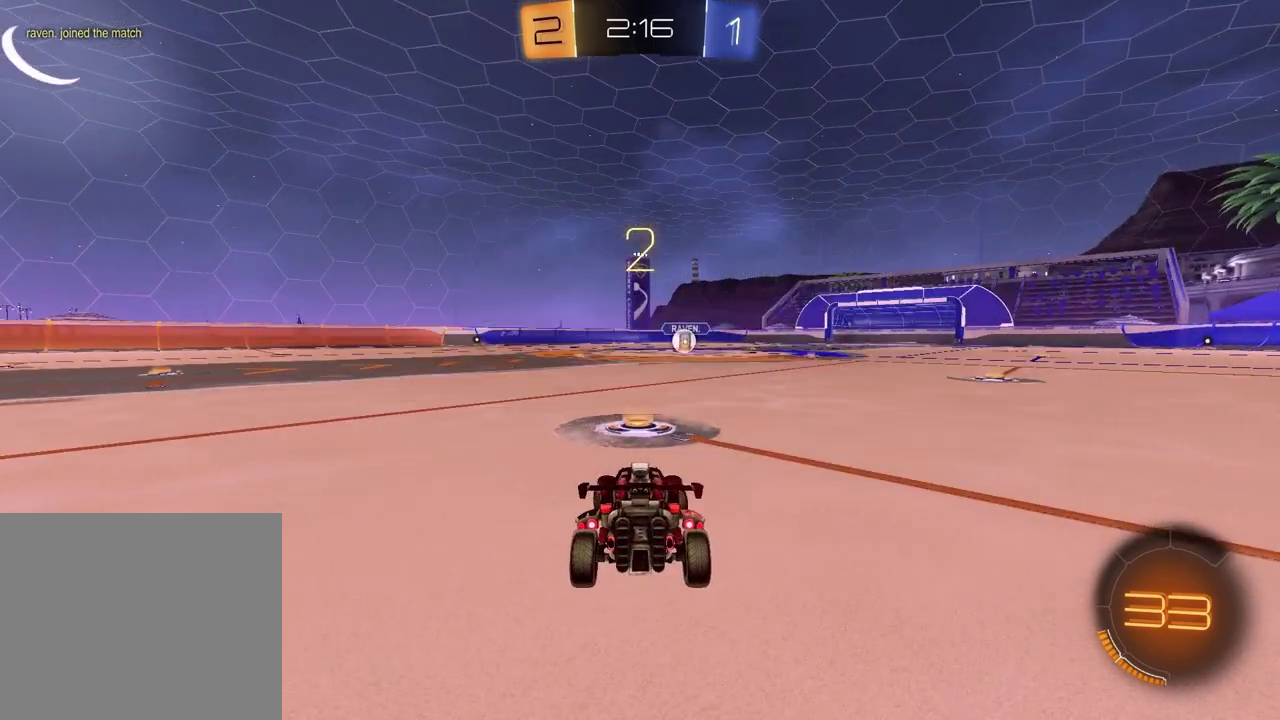
{"buttons": [], "left_stick": "left", "right_stick": "center"}
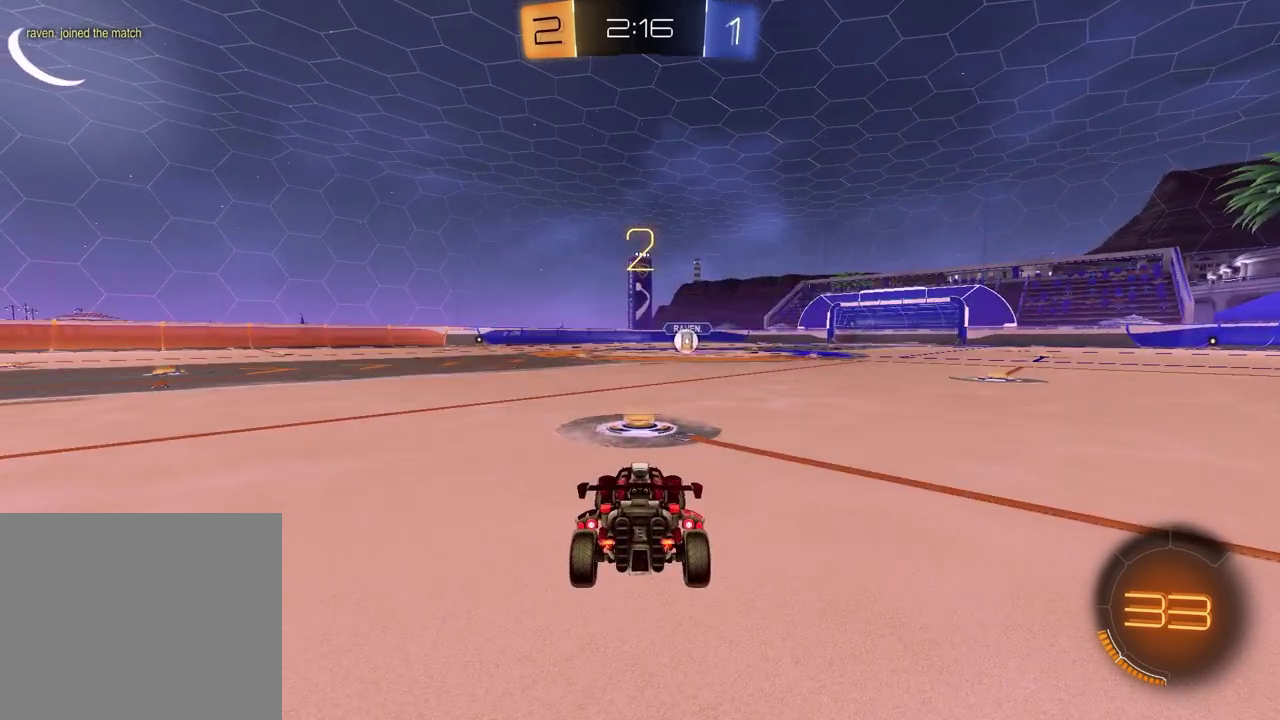
{"buttons": [], "left_stick": "right", "right_stick": "center", "events": [[100, "left_stick", "right"], [267, "left_stick", "left"], [400, "left_stick", "right"]]}
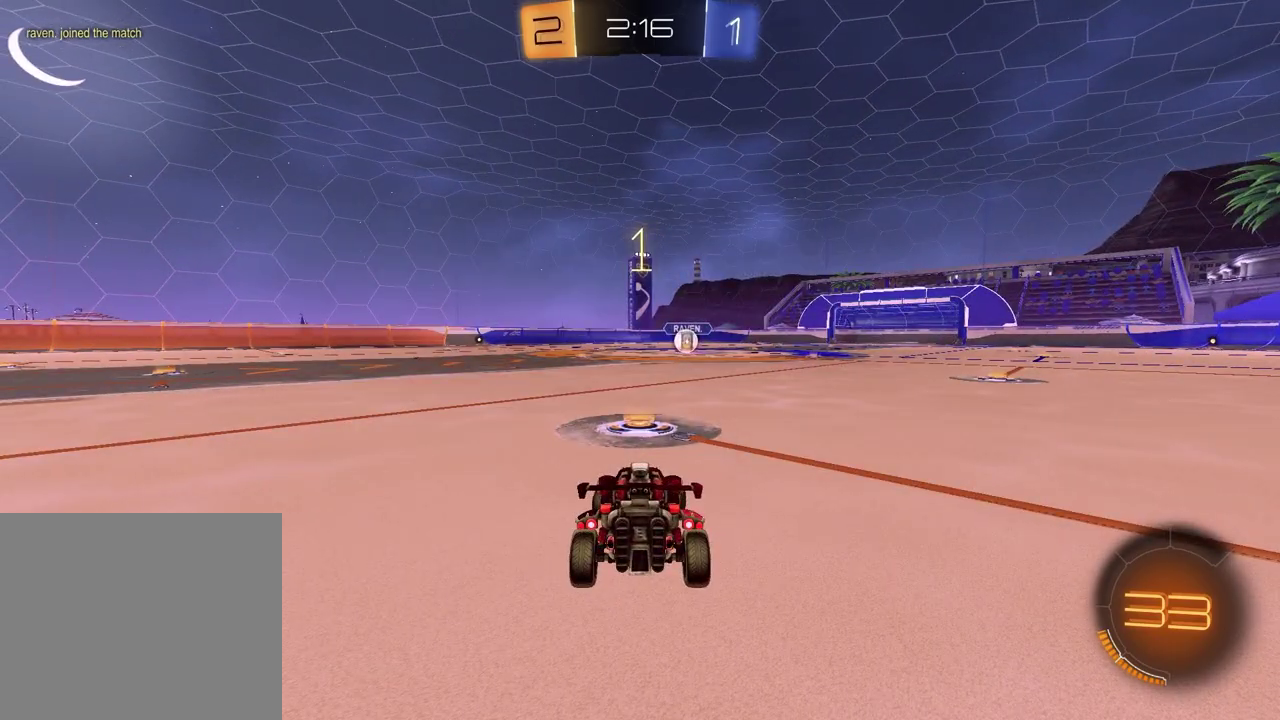
{"buttons": ["R2"], "left_stick": "center", "right_stick": "center", "events": [[67, "left_stick", "left"], [233, "left_stick", "right"], [317, "left_stick", "center"], [467, "R2", "down"]]}
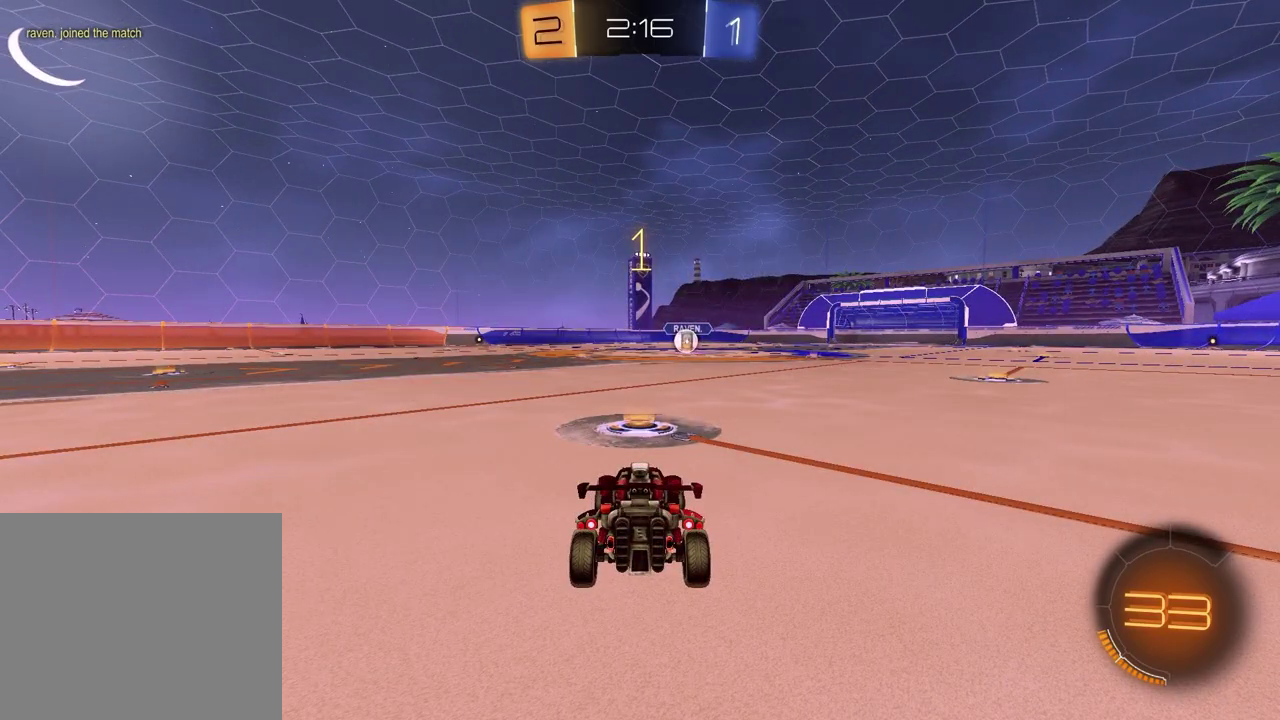
{"buttons": ["R1", "R2"], "left_stick": "center", "right_stick": "center", "events": [[17, "TRIANGLE", "down"], [33, "R1", "down"], [150, "TRIANGLE", "up"]]}
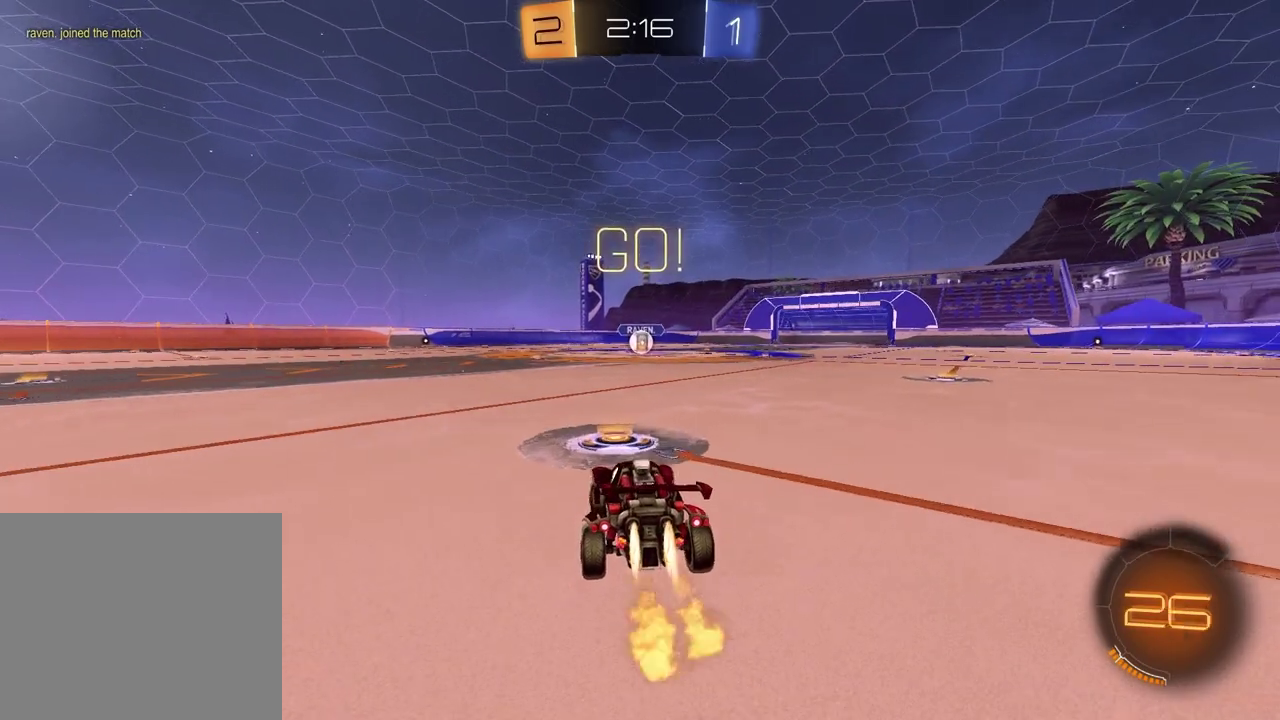
{"buttons": ["SQUARE", "R1", "R2"], "left_stick": "down-left", "right_stick": "center", "events": [[67, "left_stick", "up-left"], [133, "CROSS", "down"], [183, "CROSS", "up"], [233, "CROSS", "down"], [317, "CROSS", "up"], [333, "SQUARE", "down"], [333, "left_stick", "down"], [417, "left_stick", "down-left"]]}
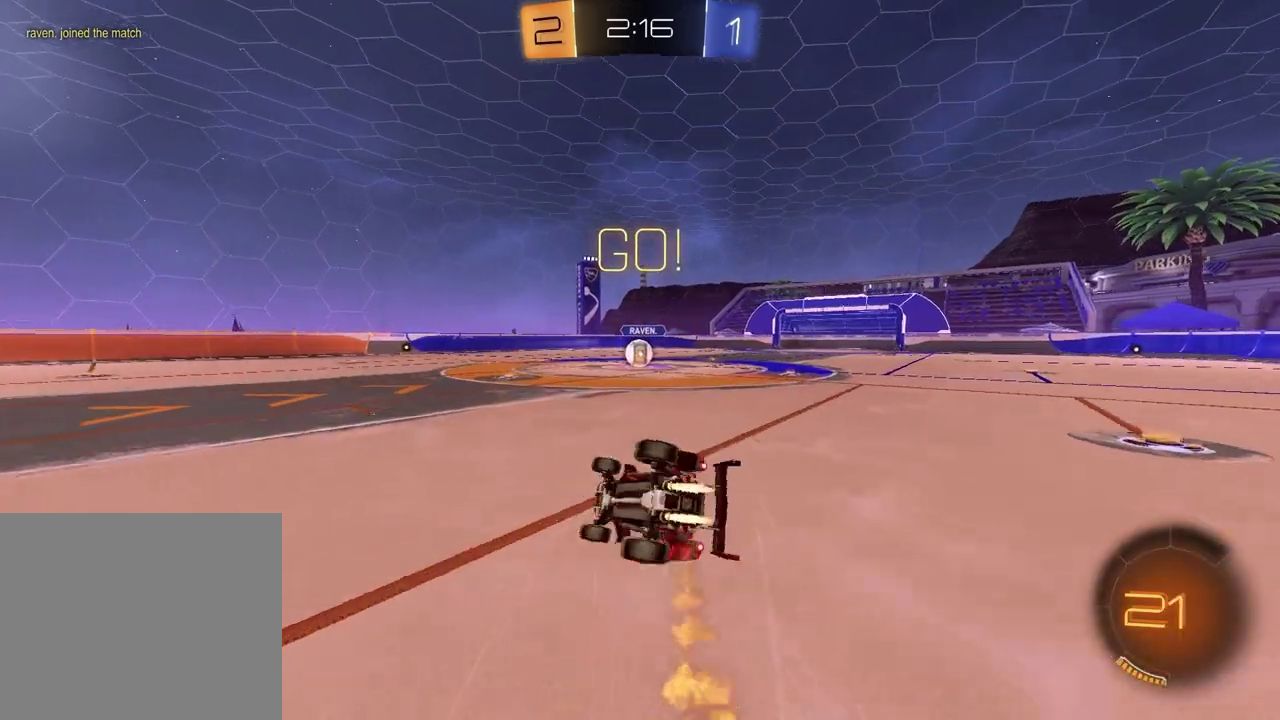
{"buttons": ["R1", "R2"], "left_stick": "down-right", "right_stick": "center", "events": [[50, "left_stick", "down"], [133, "left_stick", "down-right"], [400, "left_stick", "up-left"], [483, "left_stick", "down-right"], [500, "SQUARE", "up"]]}
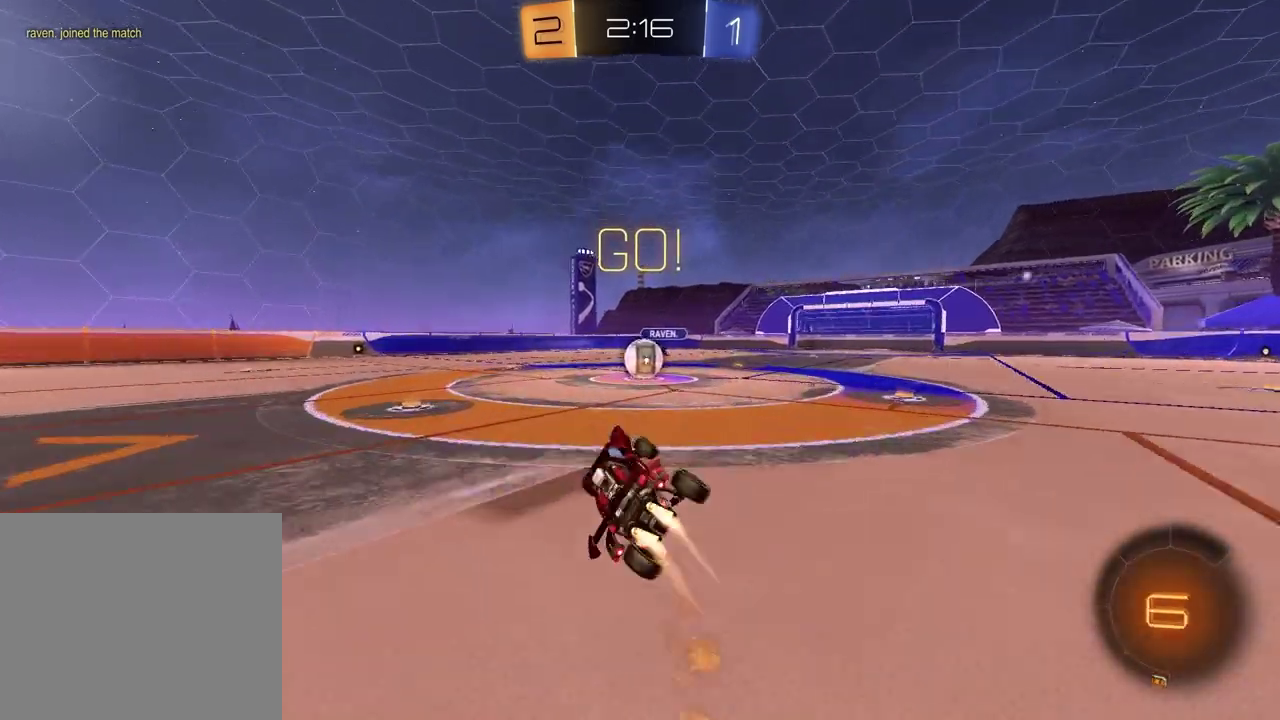
{"buttons": ["CROSS", "L2"], "left_stick": "up-right", "right_stick": "center"}
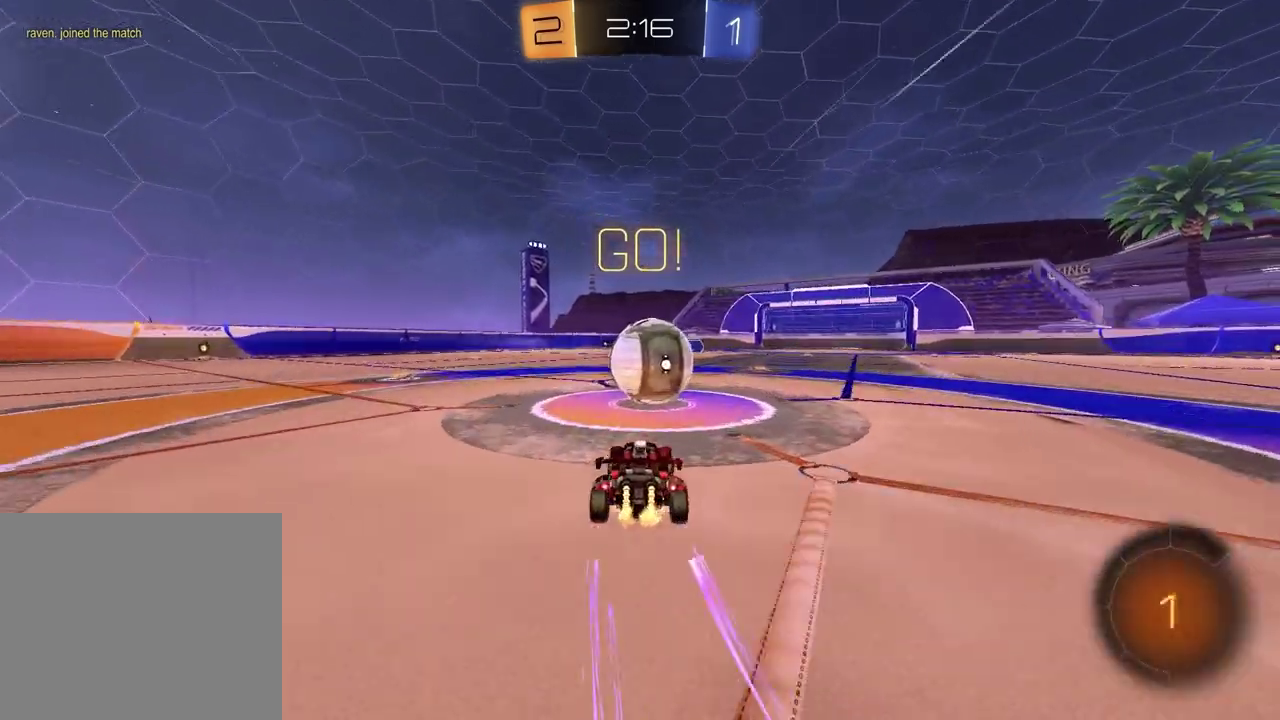
{"buttons": [], "left_stick": "down-right", "right_stick": "center"}
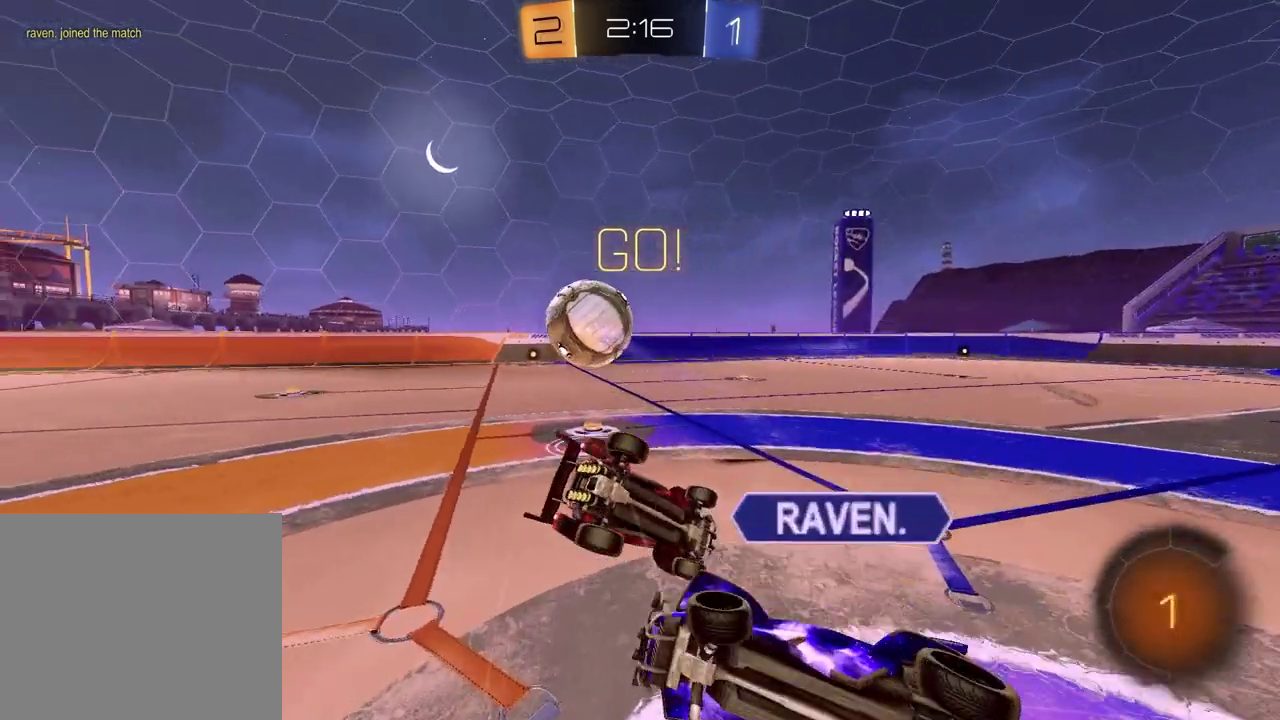
{"buttons": ["L1"], "left_stick": "up-left", "right_stick": "center", "events": [[100, "left_stick", "down"], [183, "L1", "down"], [200, "left_stick", "left"], [267, "left_stick", "up-left"], [333, "left_stick", "down-right"], [417, "left_stick", "up-left"]]}
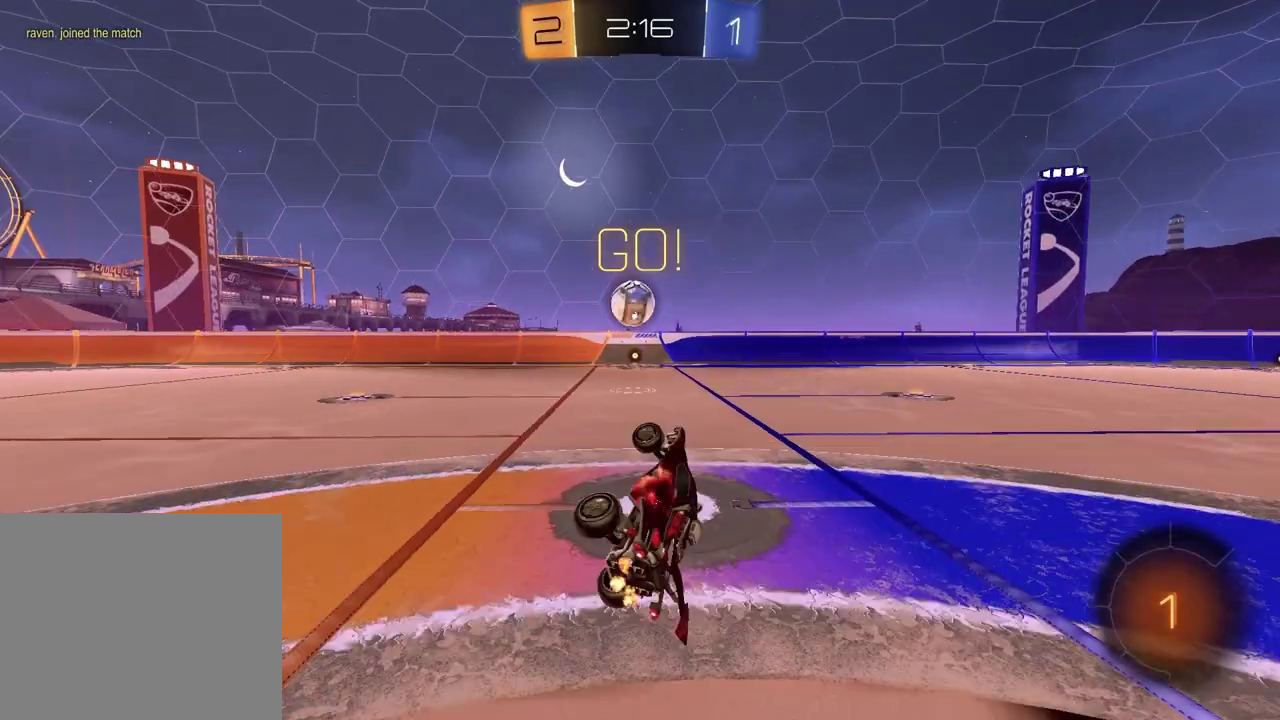
{"buttons": ["R2"], "left_stick": "left", "right_stick": "center", "events": [[67, "R2", "down"], [117, "L1", "up"], [150, "left_stick", "center"], [283, "left_stick", "left"]]}
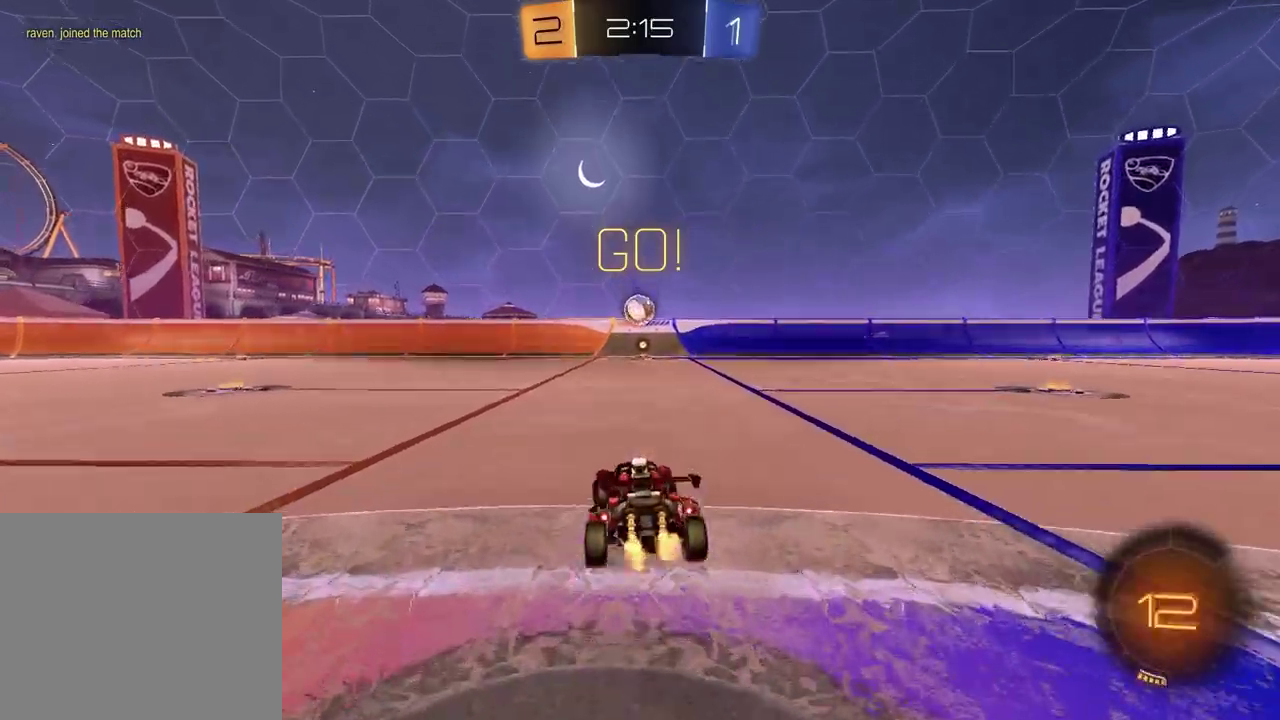
{"buttons": [], "left_stick": "right", "right_stick": "center", "events": [[100, "R2", "up"], [183, "left_stick", "center"], [300, "left_stick", "right"]]}
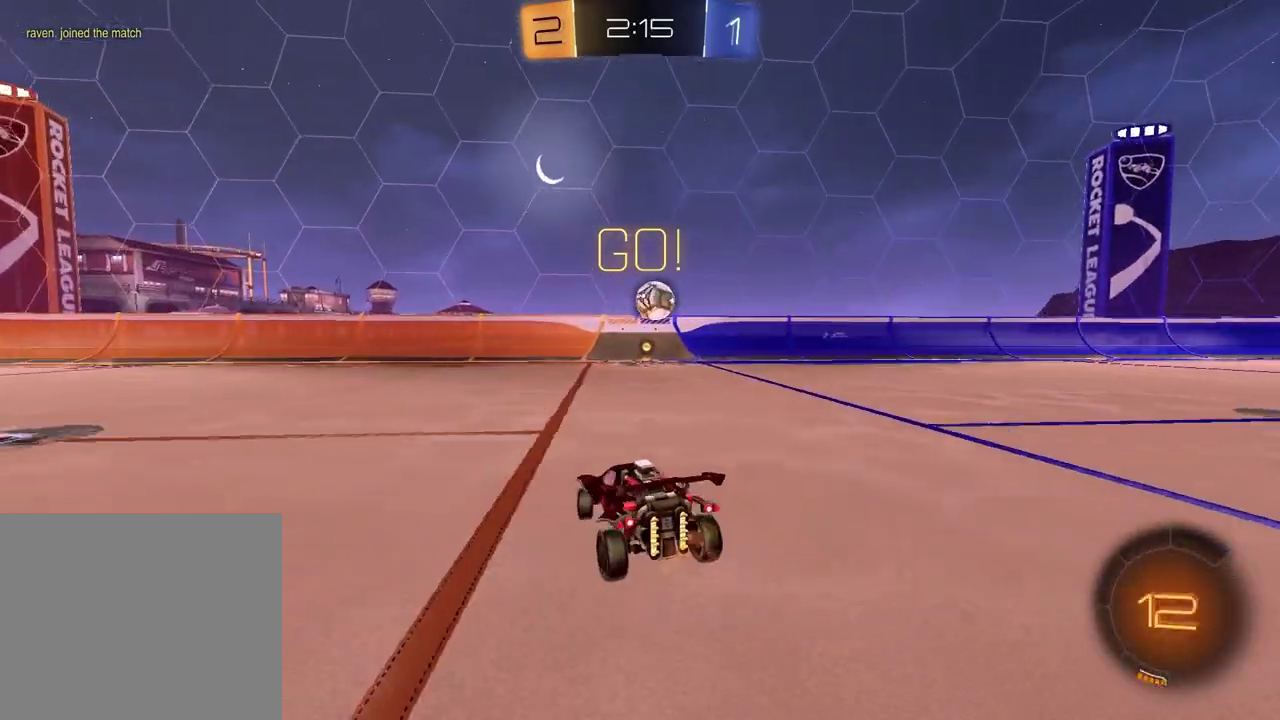
{"buttons": ["CROSS", "R2"], "left_stick": "down-right", "right_stick": "center"}
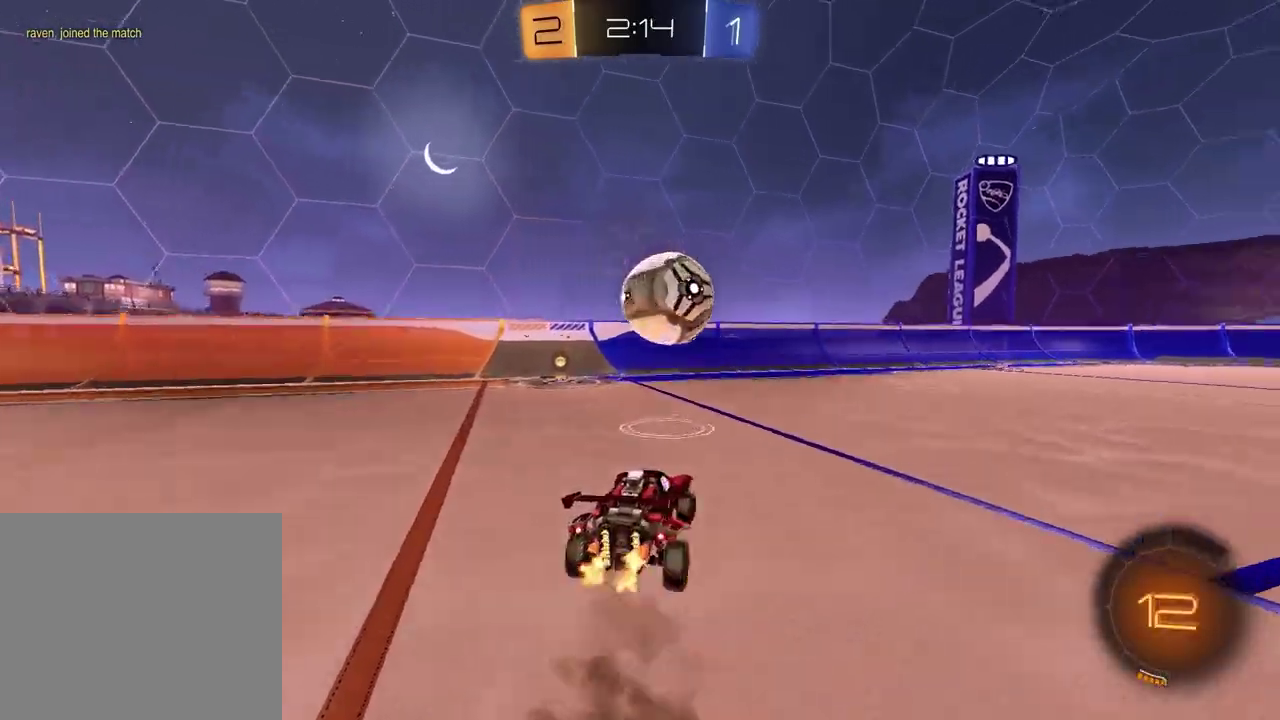
{"buttons": ["R2"], "left_stick": "down-left", "right_stick": "center"}
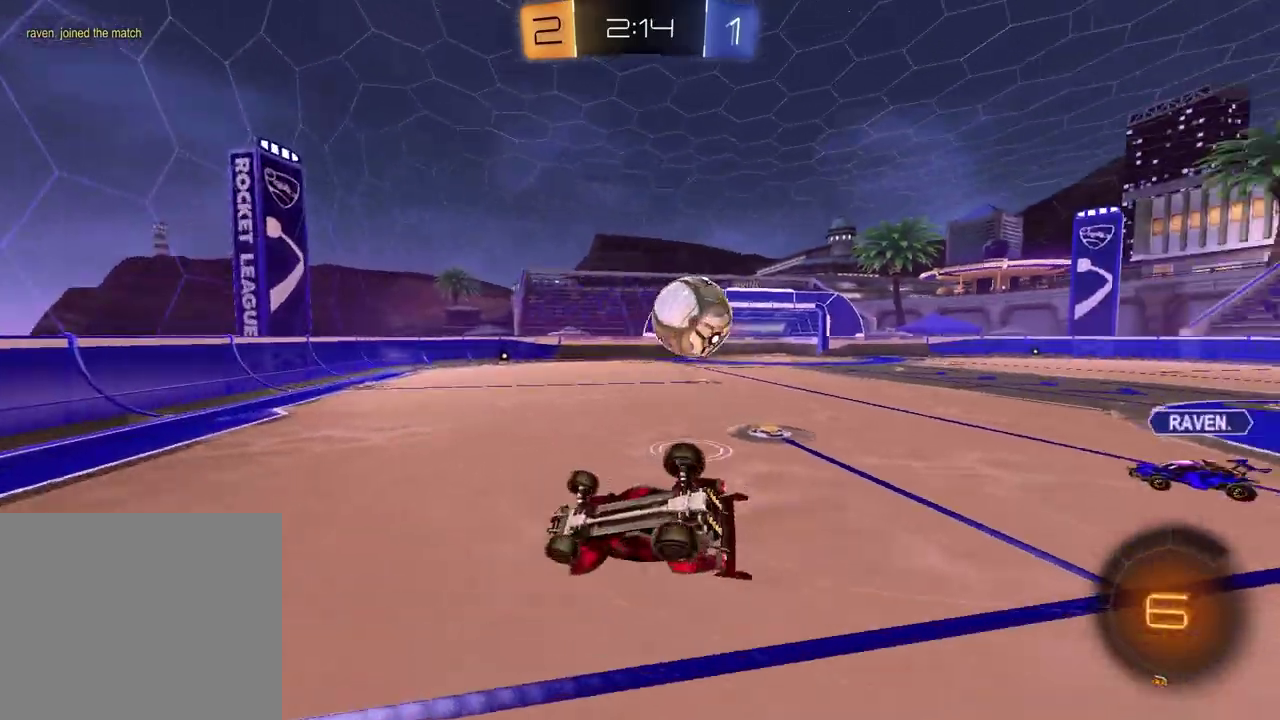
{"buttons": ["R2"], "left_stick": "center", "right_stick": "center", "events": [[50, "SQUARE", "down"], [117, "left_stick", "down"], [217, "left_stick", "right"], [383, "left_stick", "down"], [417, "SQUARE", "up"], [500, "left_stick", "center"]]}
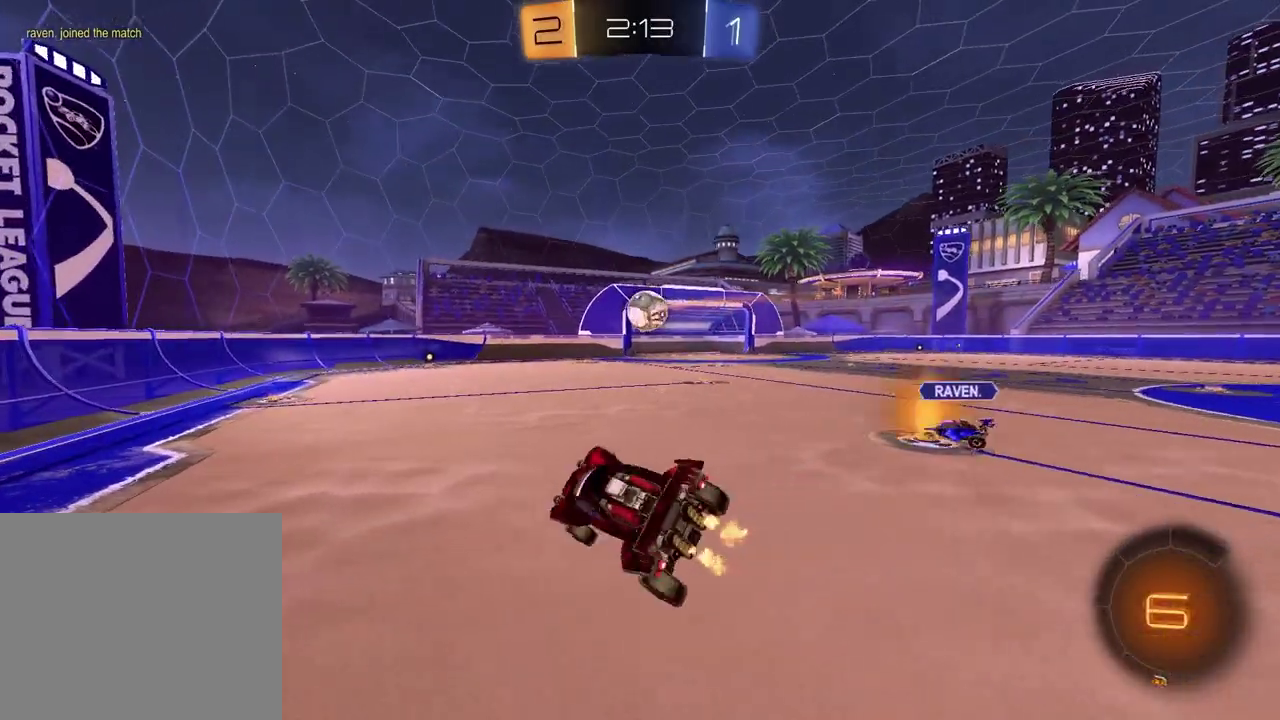
{"buttons": ["R2"], "left_stick": "center", "right_stick": "center", "events": [[100, "left_stick", "down-left"], [267, "left_stick", "center"]]}
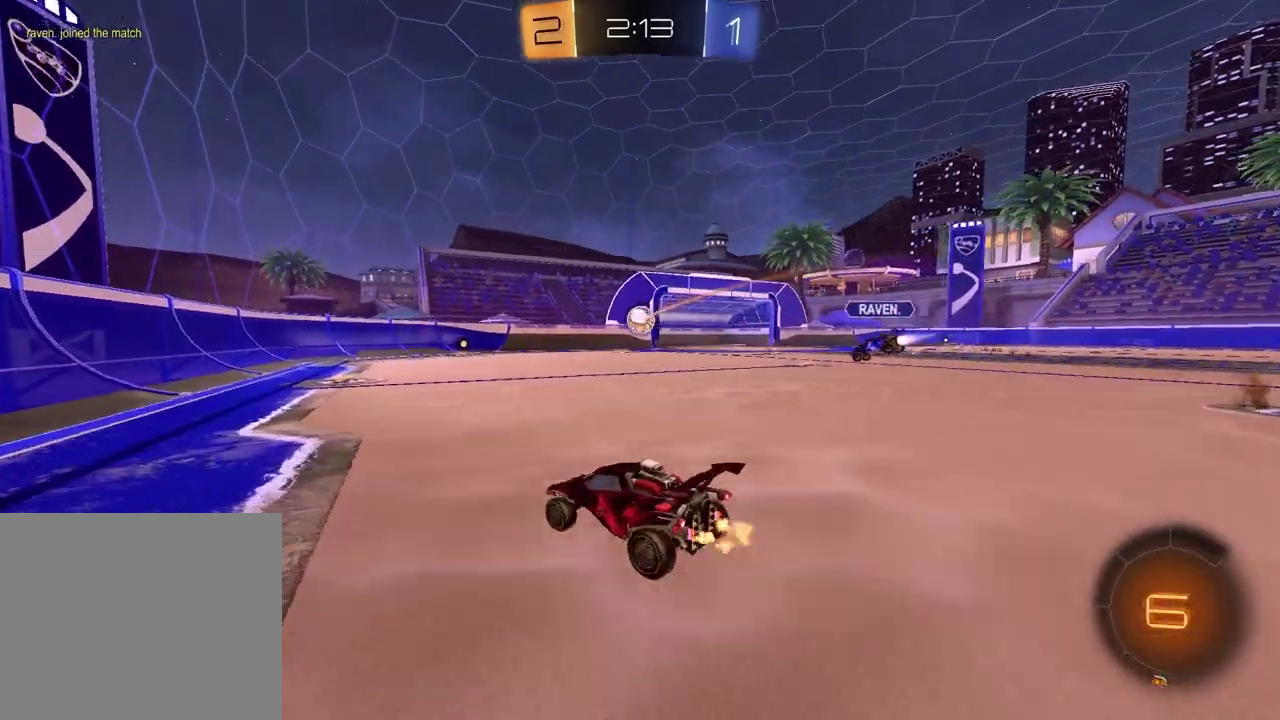
{"buttons": ["R2"], "left_stick": "center", "right_stick": "center", "events": []}
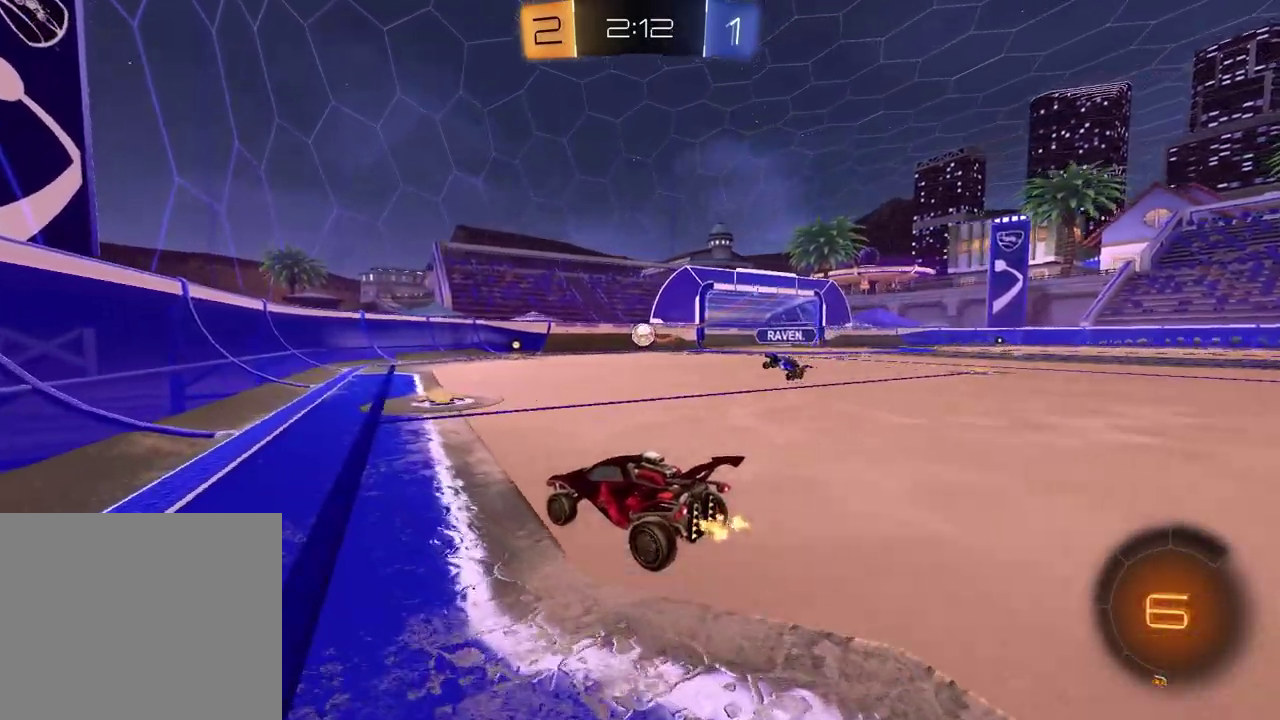
{"buttons": ["R1", "R2"], "left_stick": "right", "right_stick": "center", "events": [[50, "left_stick", "down-left"], [200, "left_stick", "up-right"], [300, "left_stick", "right"], [433, "R1", "down"]]}
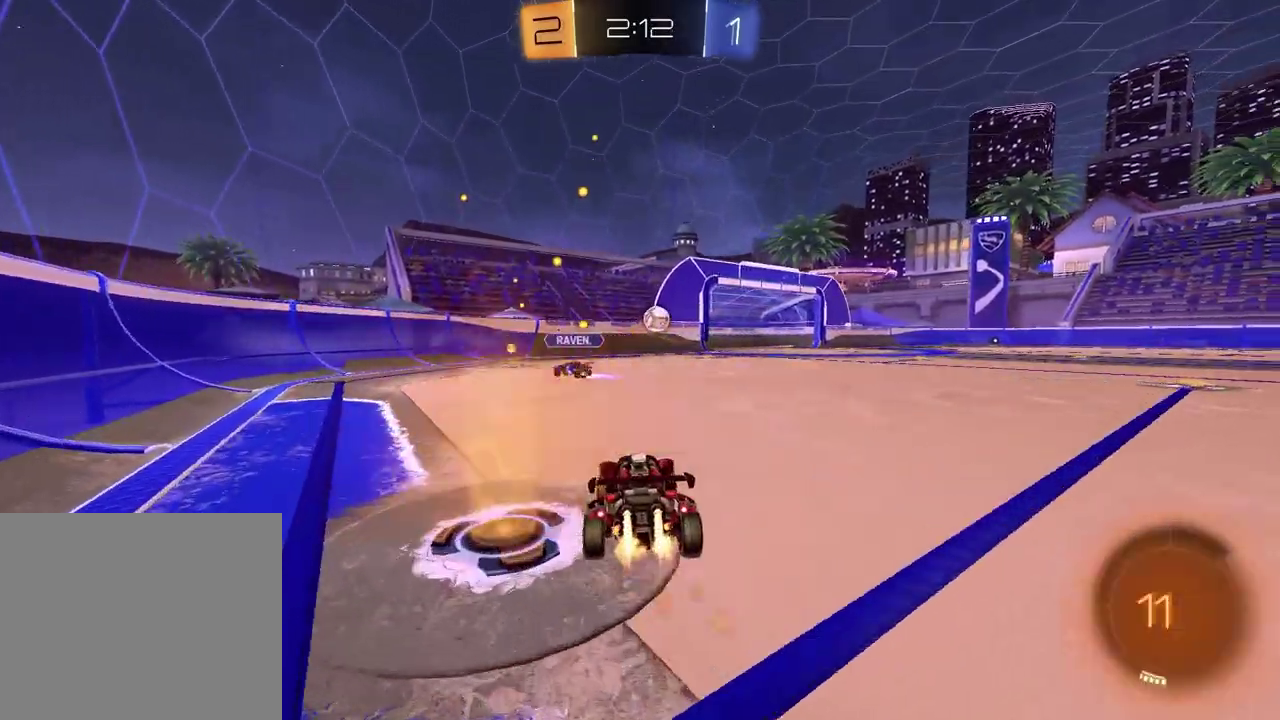
{"buttons": ["R2"], "left_stick": "center", "right_stick": "center", "events": [[333, "left_stick", "center"], [433, "R1", "up"]]}